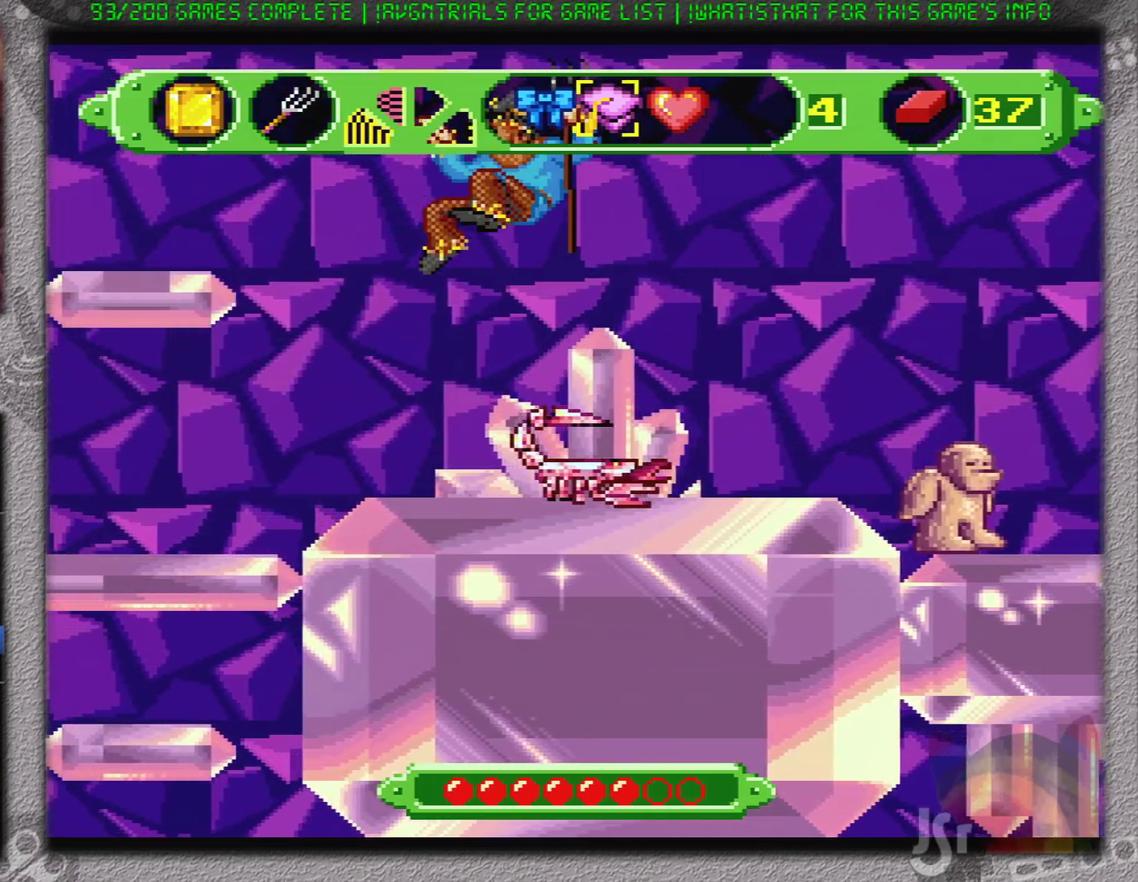
Gameplay with a controller (Nintendo layout); each line is a JSON object with the inputs held at the frame after it. "events" lists button and stick changes between this image and that frame as [ms after this image, input, new state], when the widget could be followed in between. Not read: L1 L3 R1 R3.
{"buttons": [], "events": [[201, "DPAD_RIGHT", "down"], [267, "DPAD_RIGHT", "up"]]}
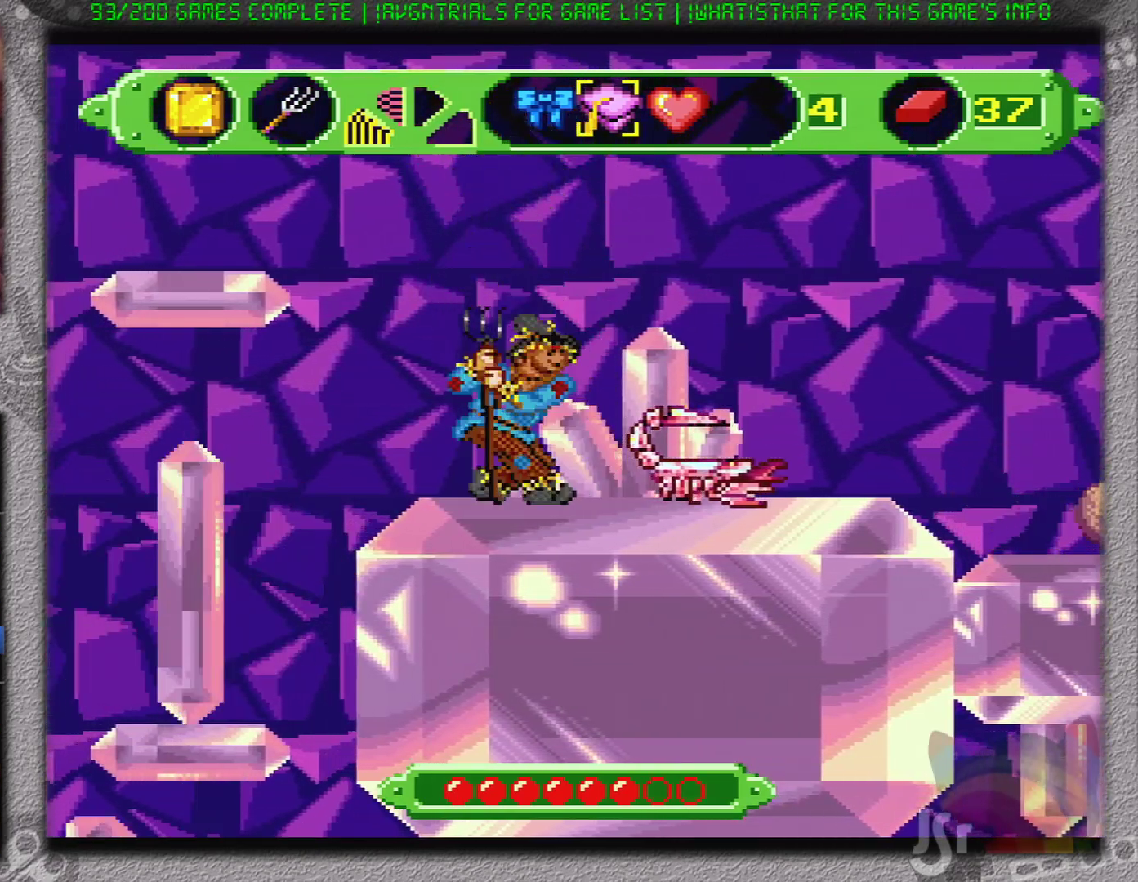
{"buttons": [], "events": [[133, "DPAD_LEFT", "down"], [167, "DPAD_LEFT", "up"]]}
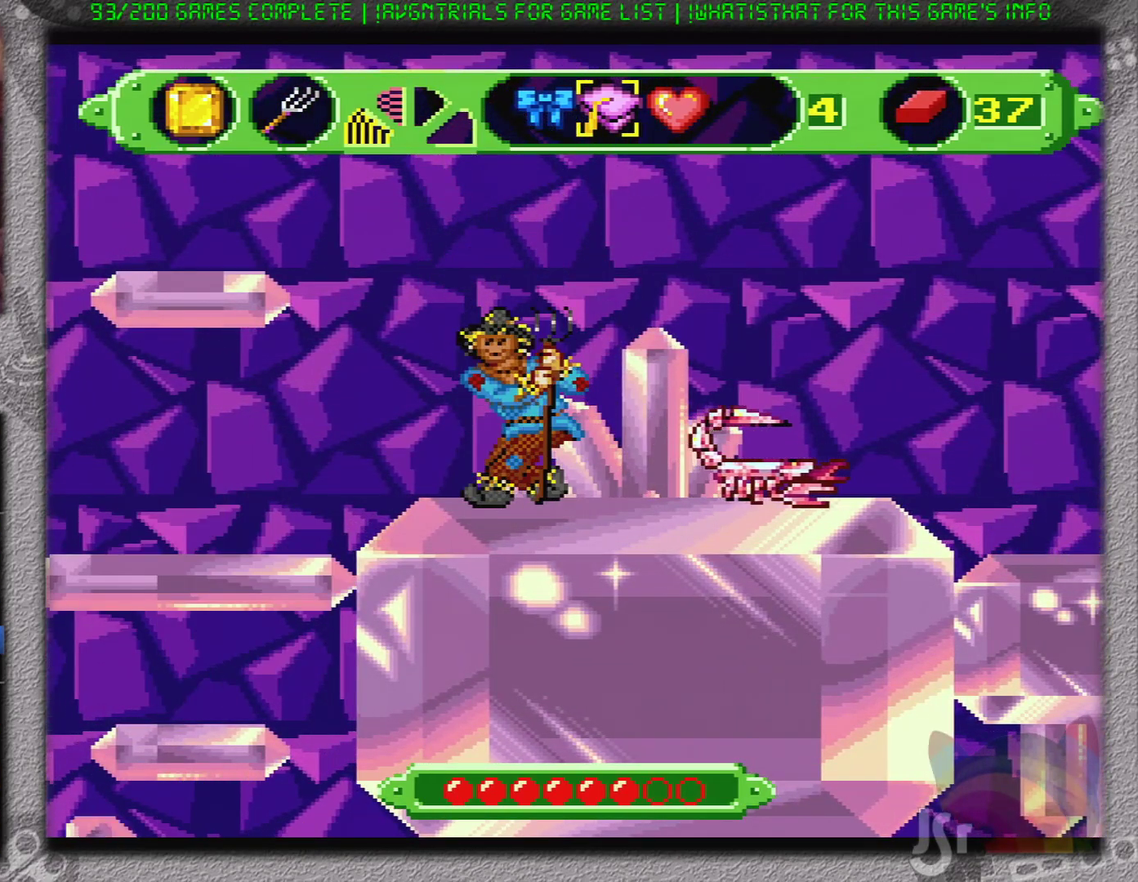
{"buttons": ["DPAD_LEFT"], "events": [[201, "DPAD_LEFT", "down"], [301, "B", "down"], [451, "B", "up"]]}
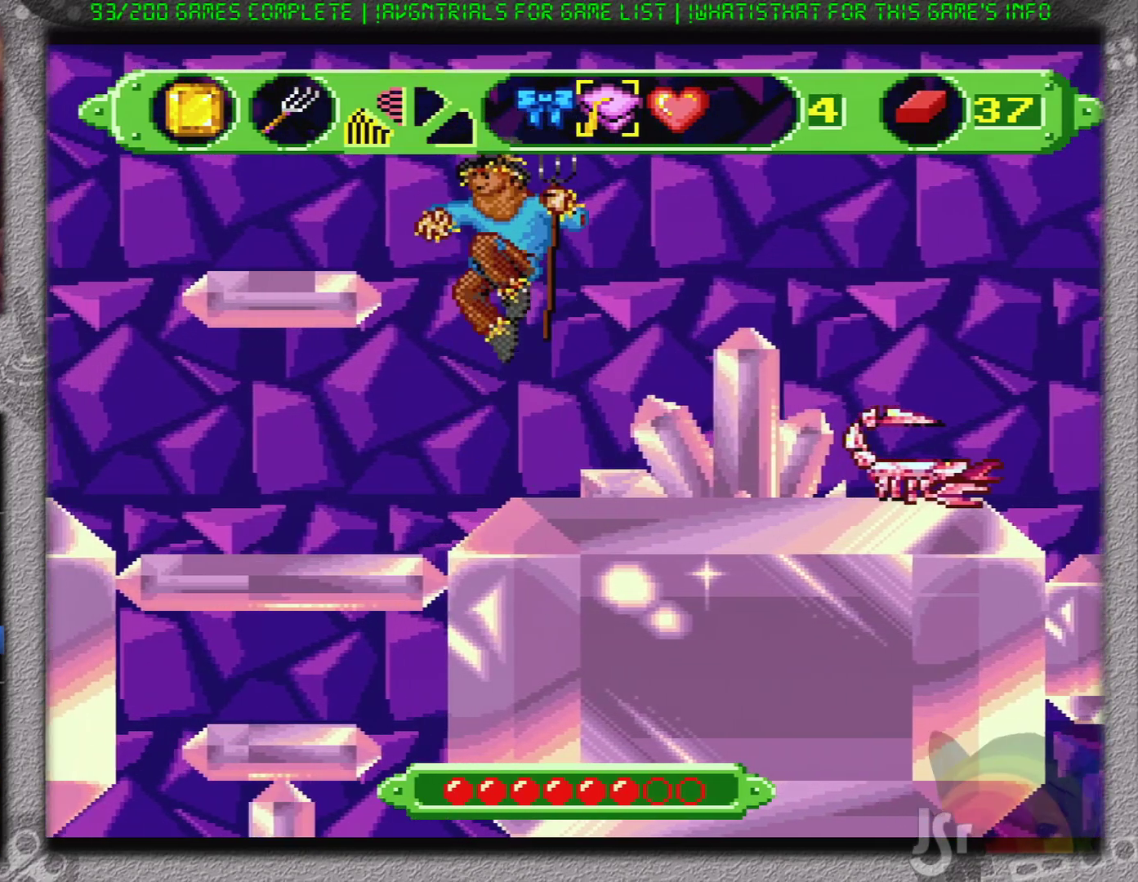
{"buttons": [], "events": [[367, "DPAD_LEFT", "up"]]}
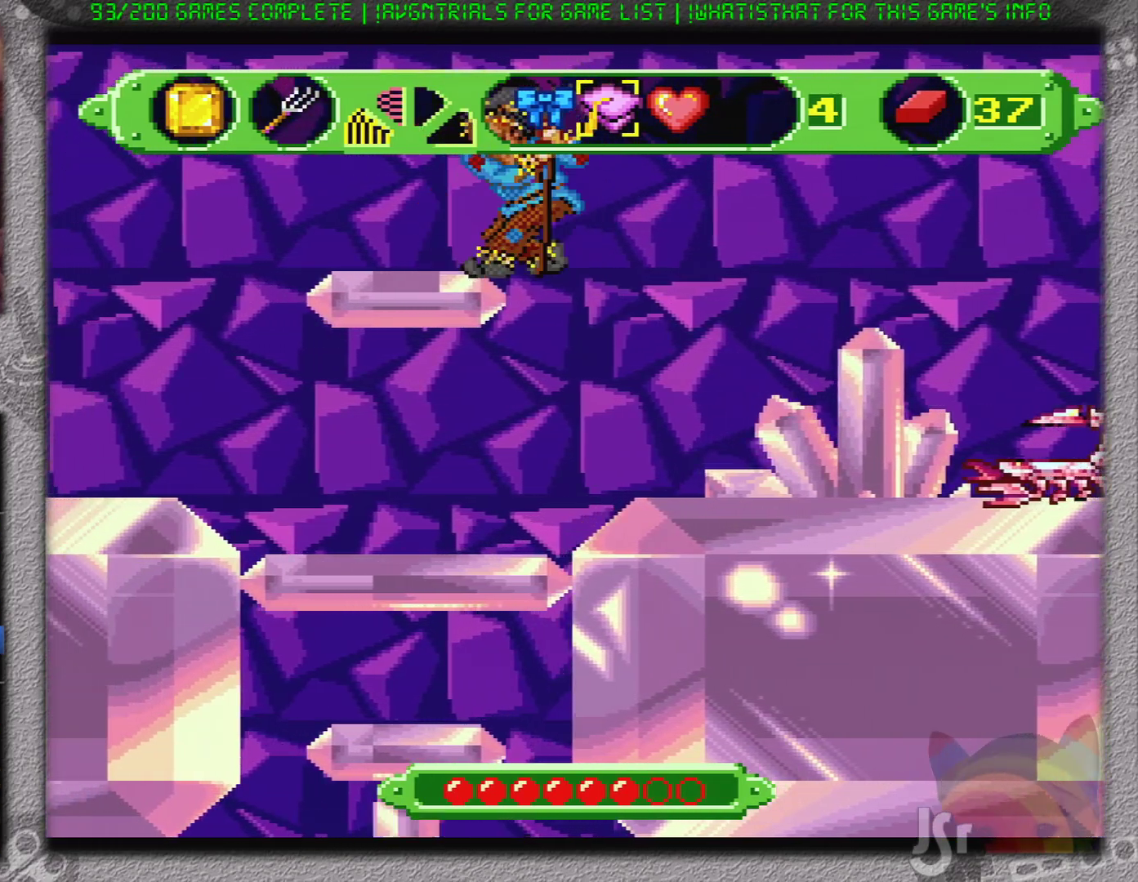
{"buttons": ["B", "DPAD_LEFT"], "events": [[184, "DPAD_LEFT", "down"], [401, "B", "down"]]}
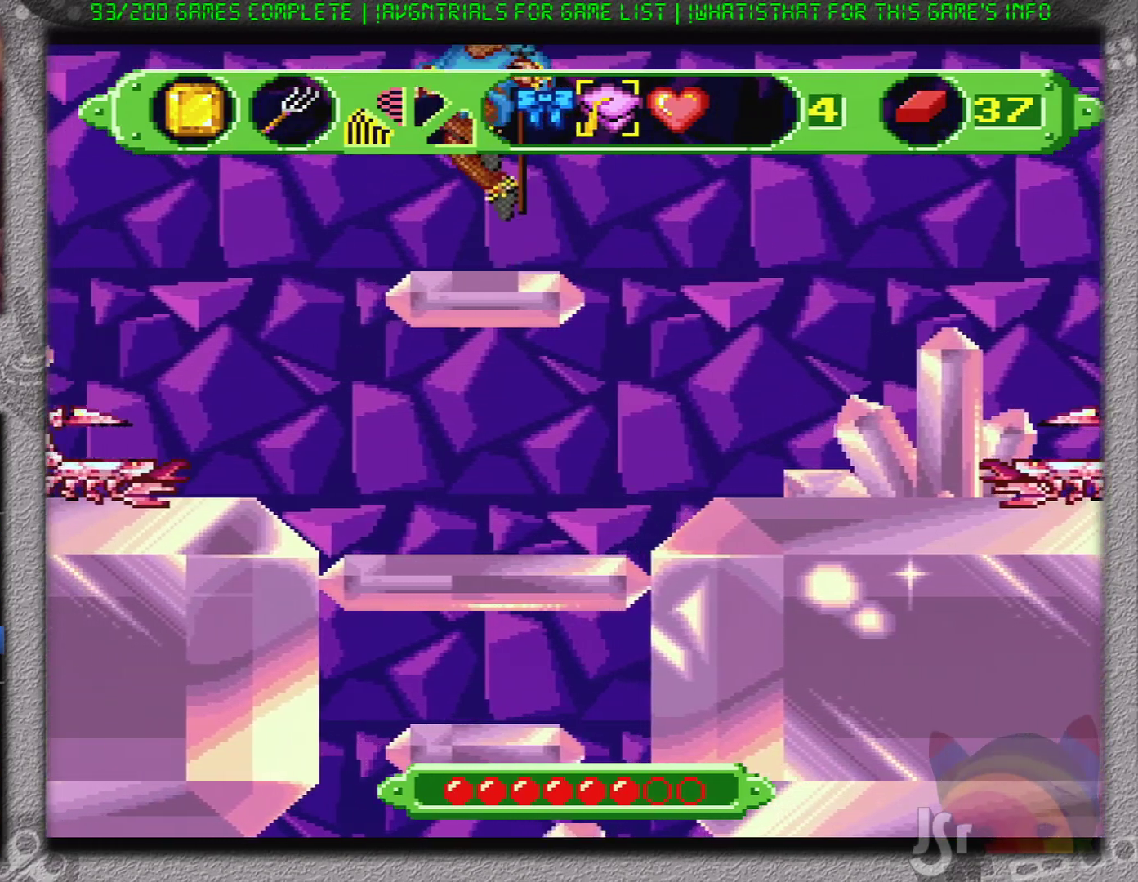
{"buttons": ["B", "DPAD_LEFT"], "events": []}
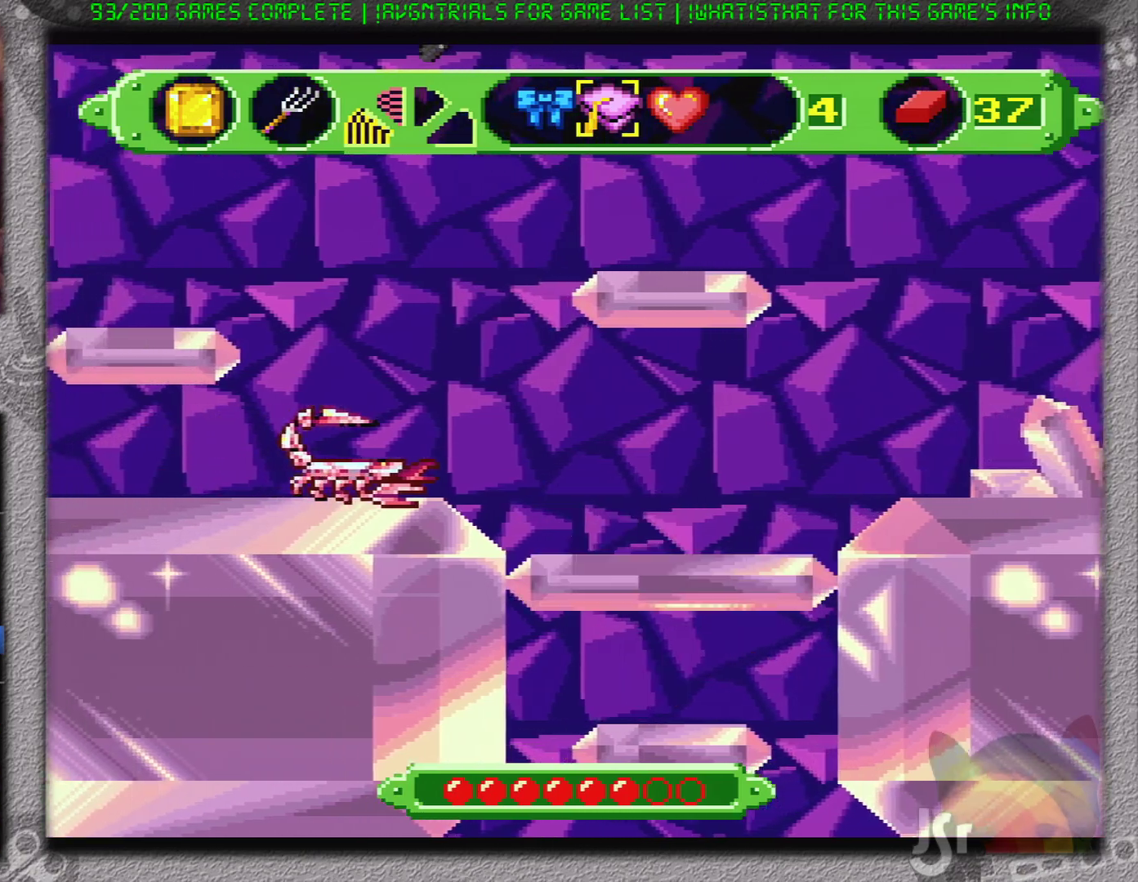
{"buttons": ["DPAD_LEFT"], "events": [[100, "B", "up"]]}
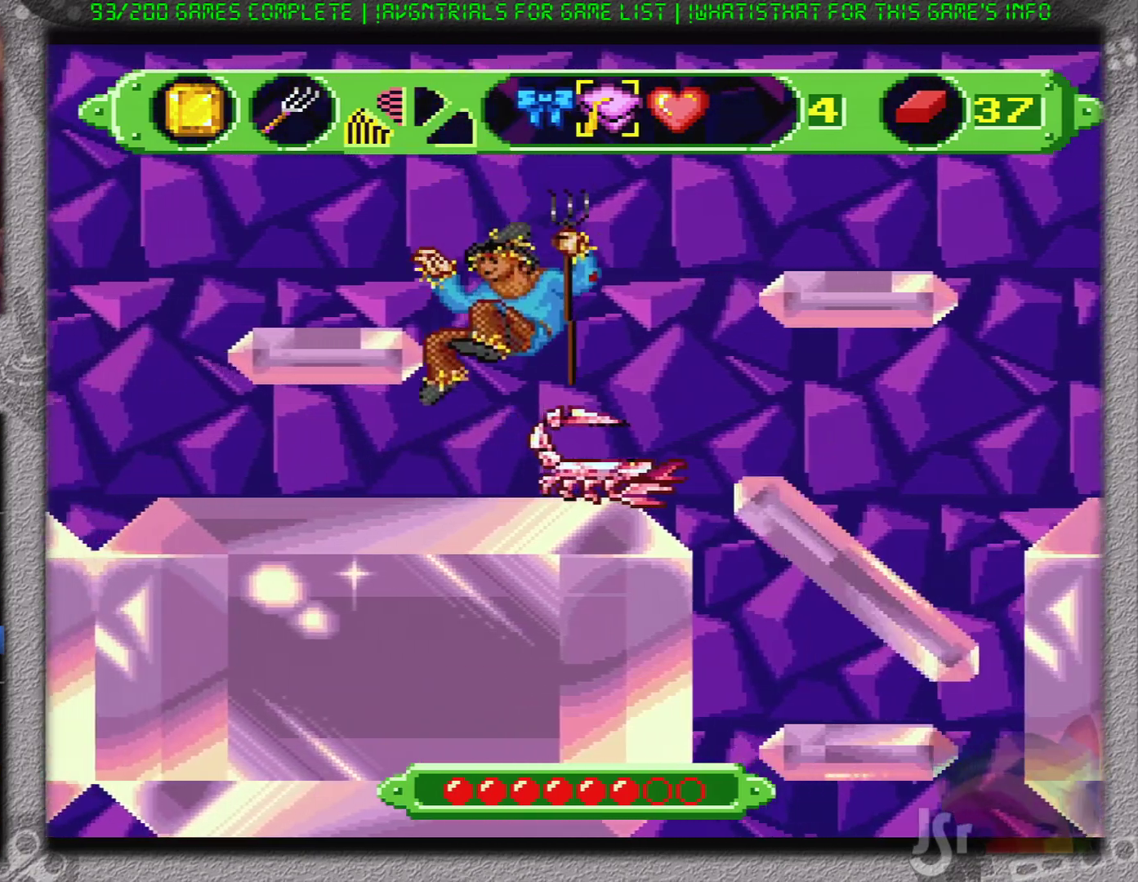
{"buttons": ["DPAD_LEFT"], "events": []}
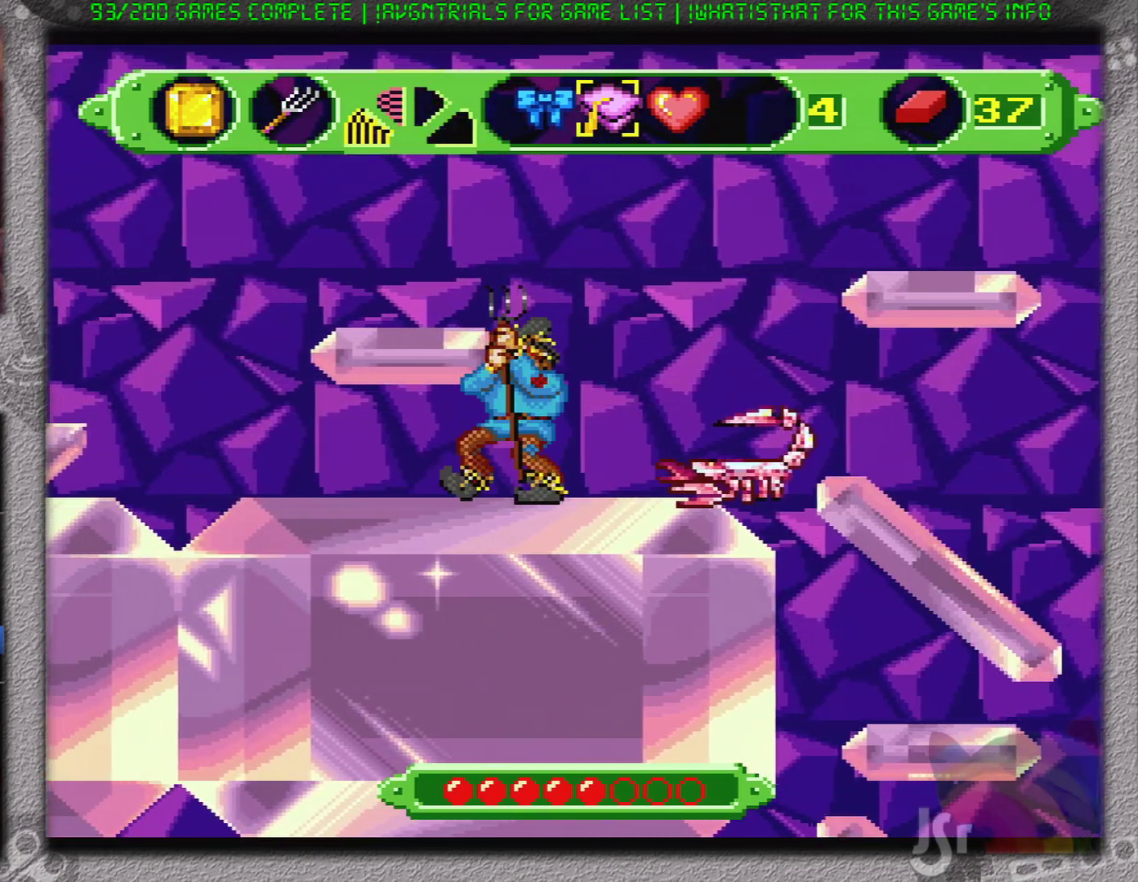
{"buttons": ["DPAD_LEFT"], "events": []}
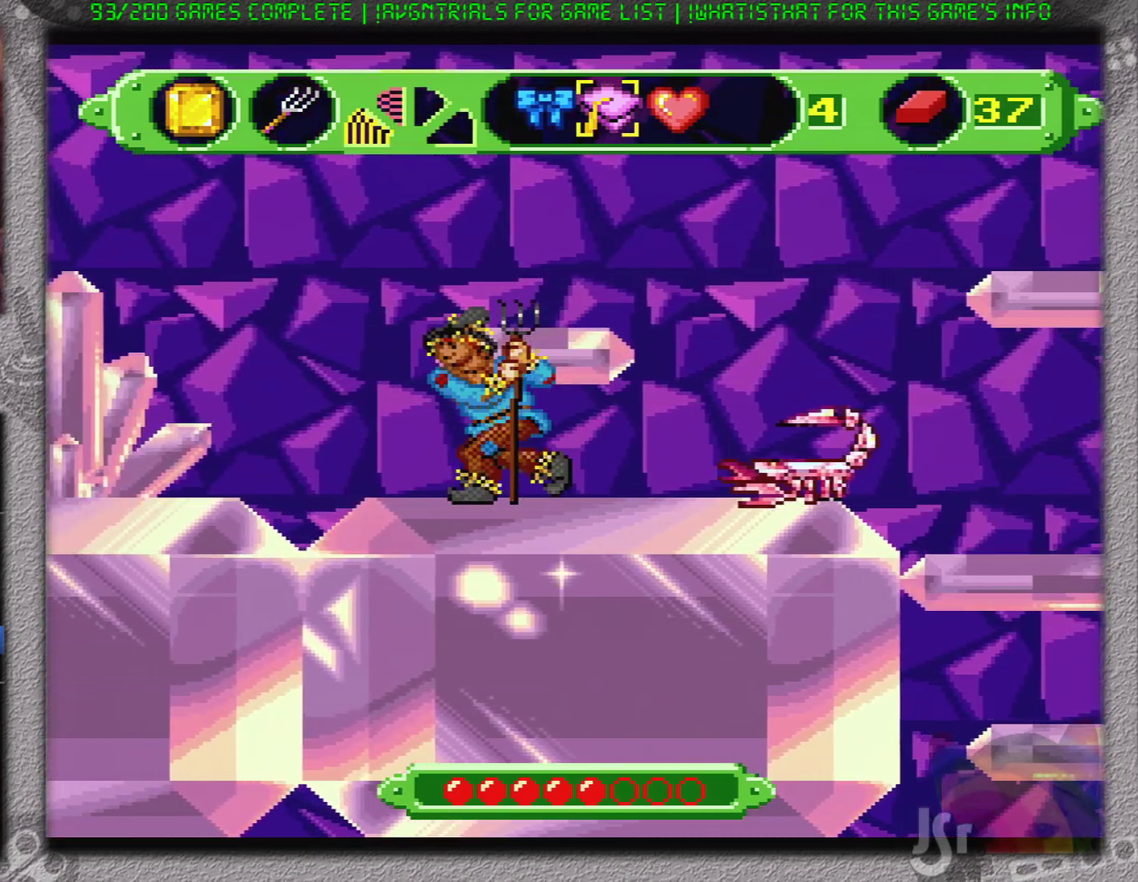
{"buttons": ["B", "DPAD_LEFT"], "events": [[234, "B", "down"]]}
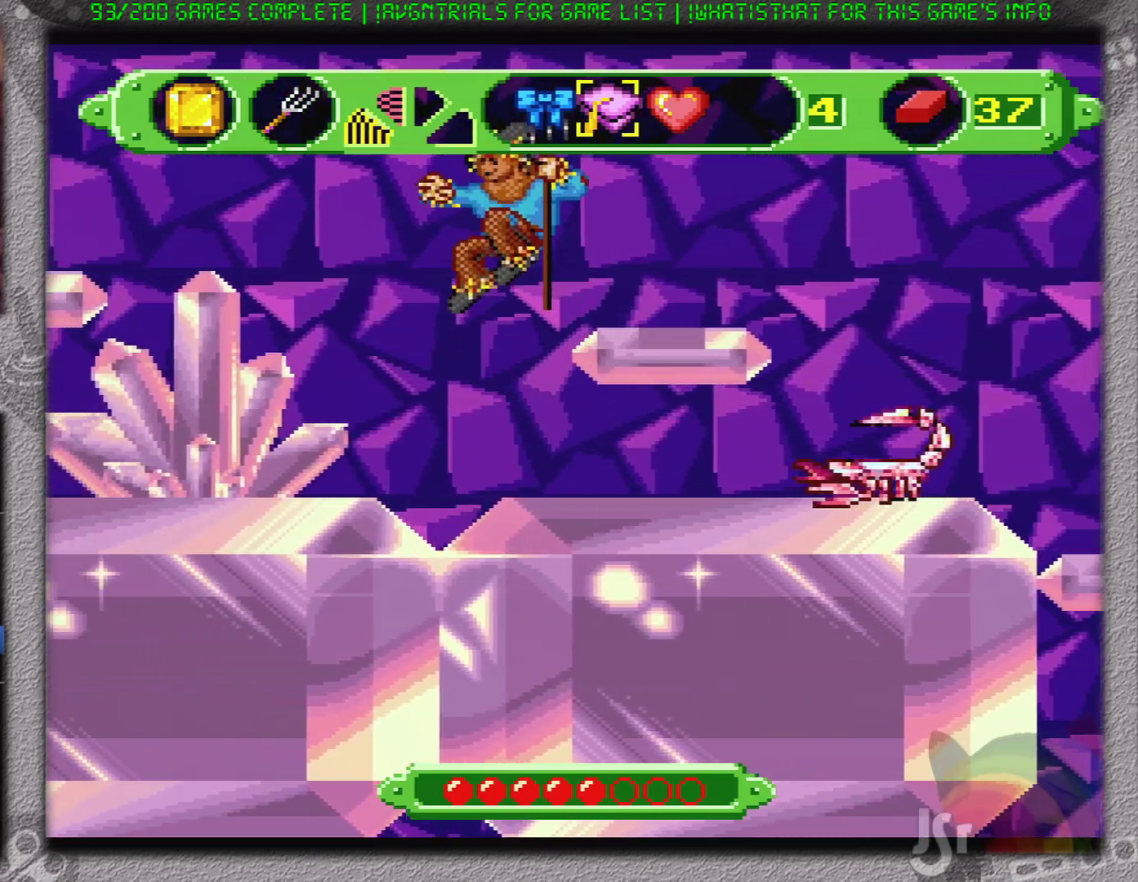
{"buttons": ["DPAD_LEFT"], "events": [[166, "B", "up"]]}
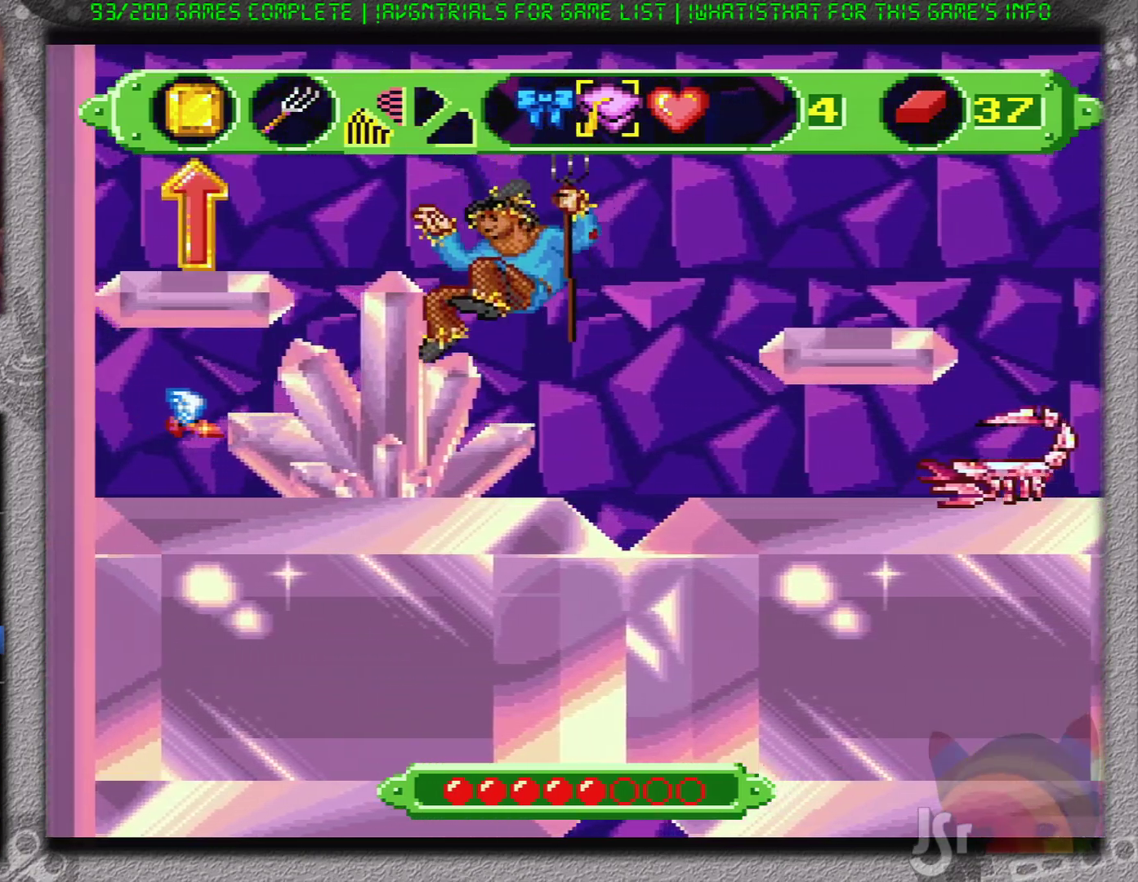
{"buttons": ["DPAD_LEFT"], "events": []}
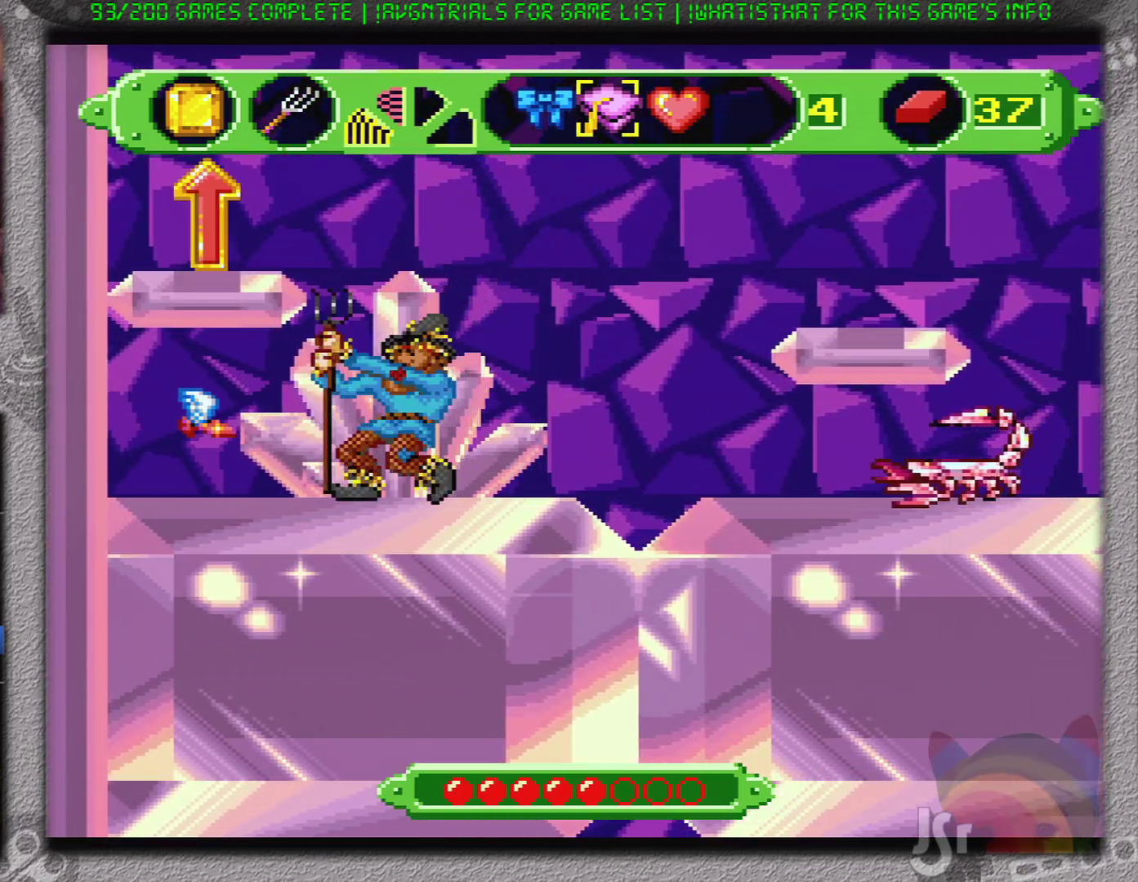
{"buttons": ["DPAD_LEFT"], "events": [[100, "DPAD_LEFT", "up"], [100, "DPAD_RIGHT", "down"], [133, "DPAD_LEFT", "down"], [133, "DPAD_RIGHT", "up"]]}
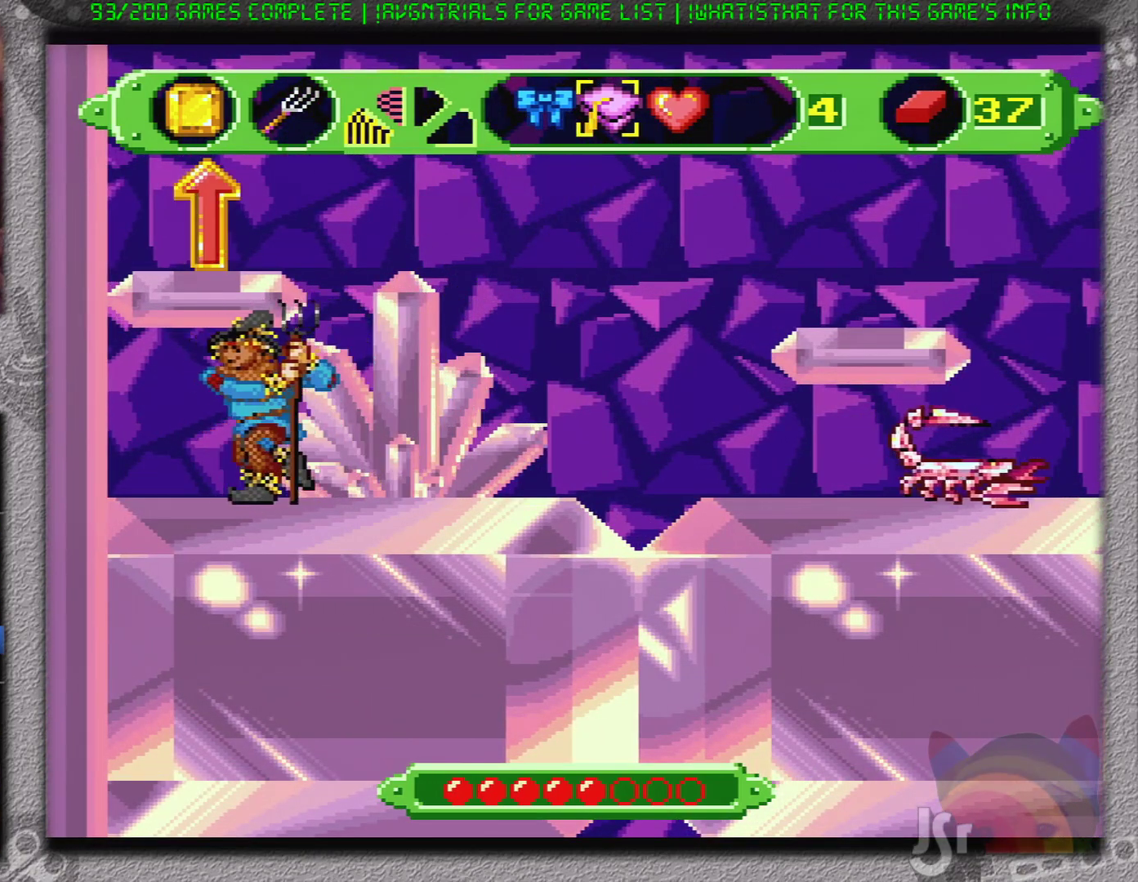
{"buttons": ["B"], "events": [[200, "DPAD_LEFT", "up"], [234, "B", "down"]]}
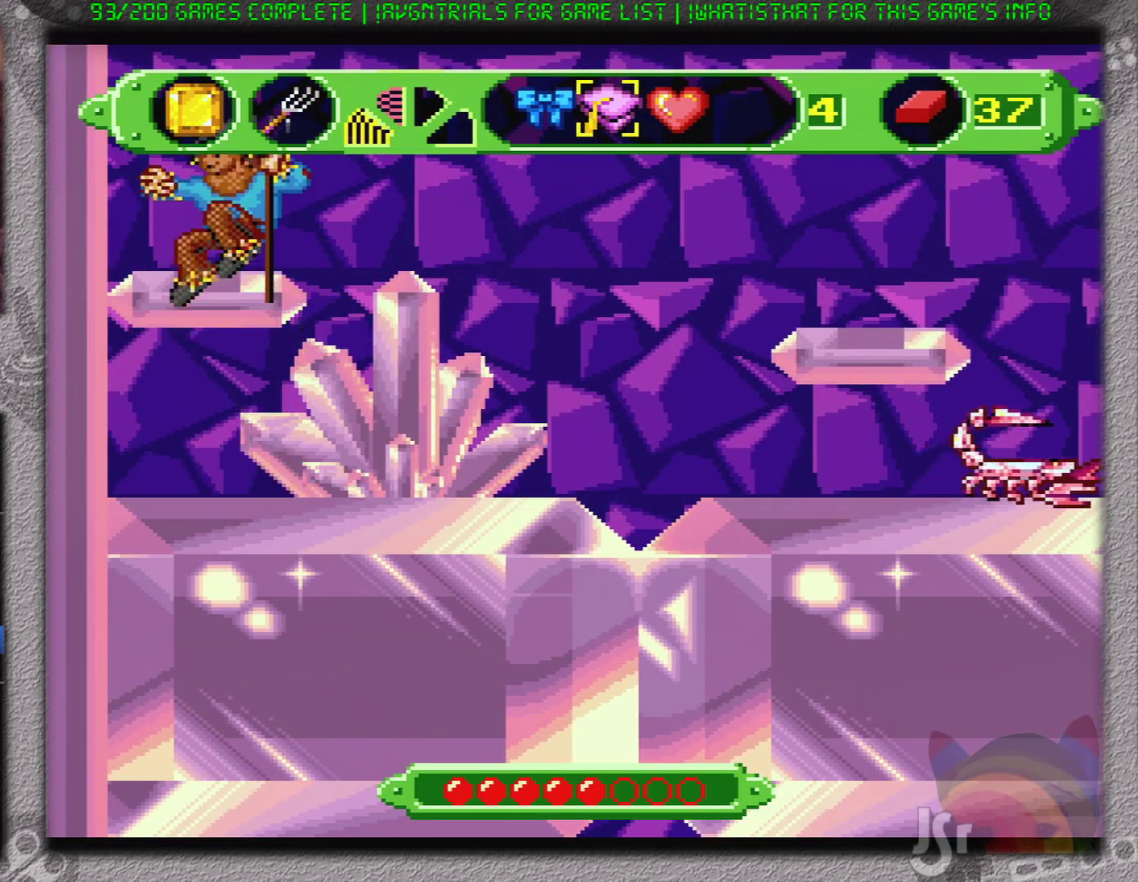
{"buttons": ["B"], "events": [[66, "B", "up"], [400, "B", "down"]]}
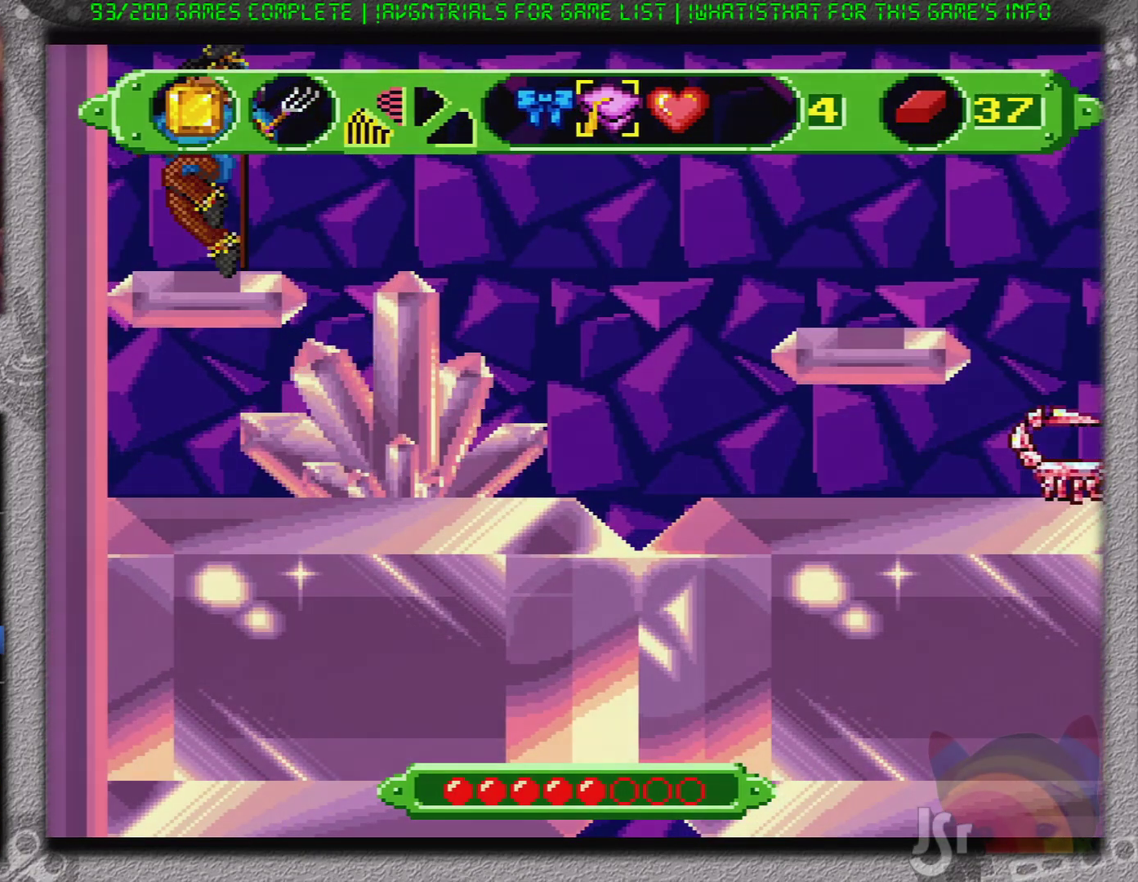
{"buttons": ["B"], "events": []}
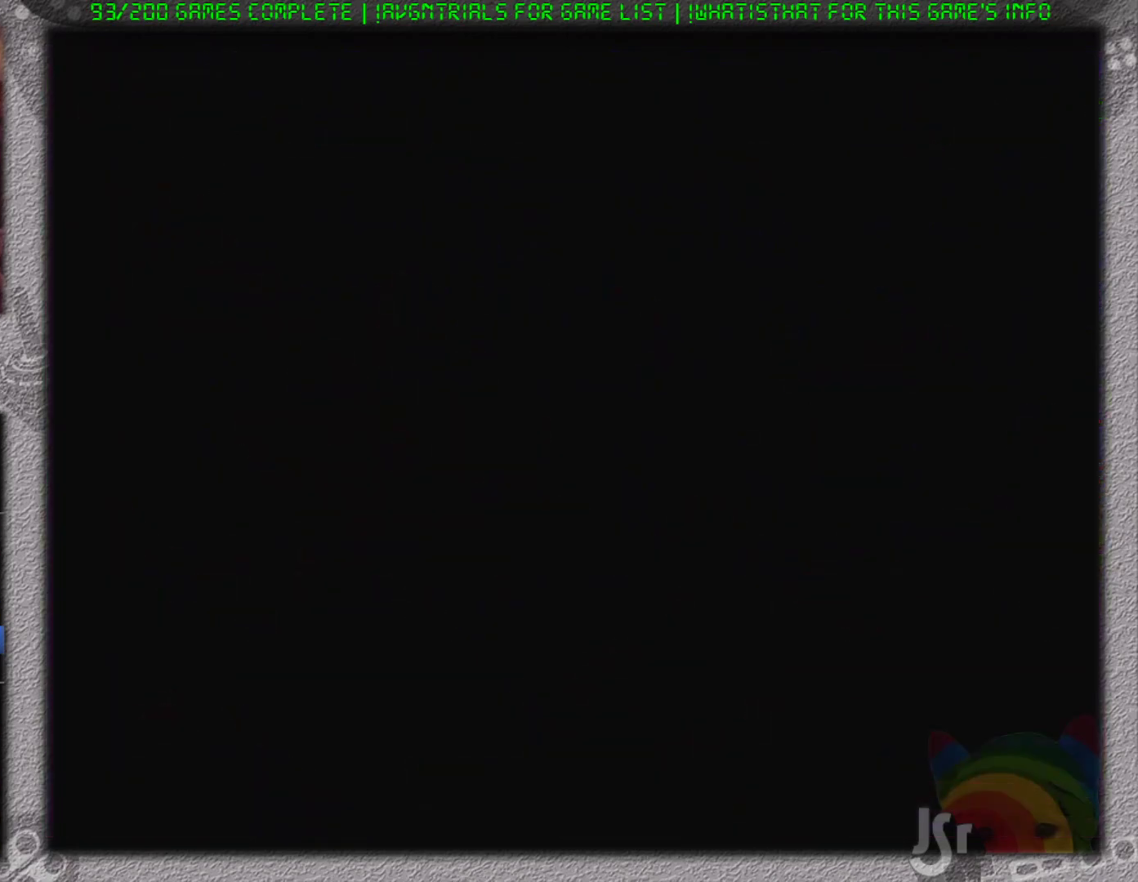
{"buttons": ["B"], "events": []}
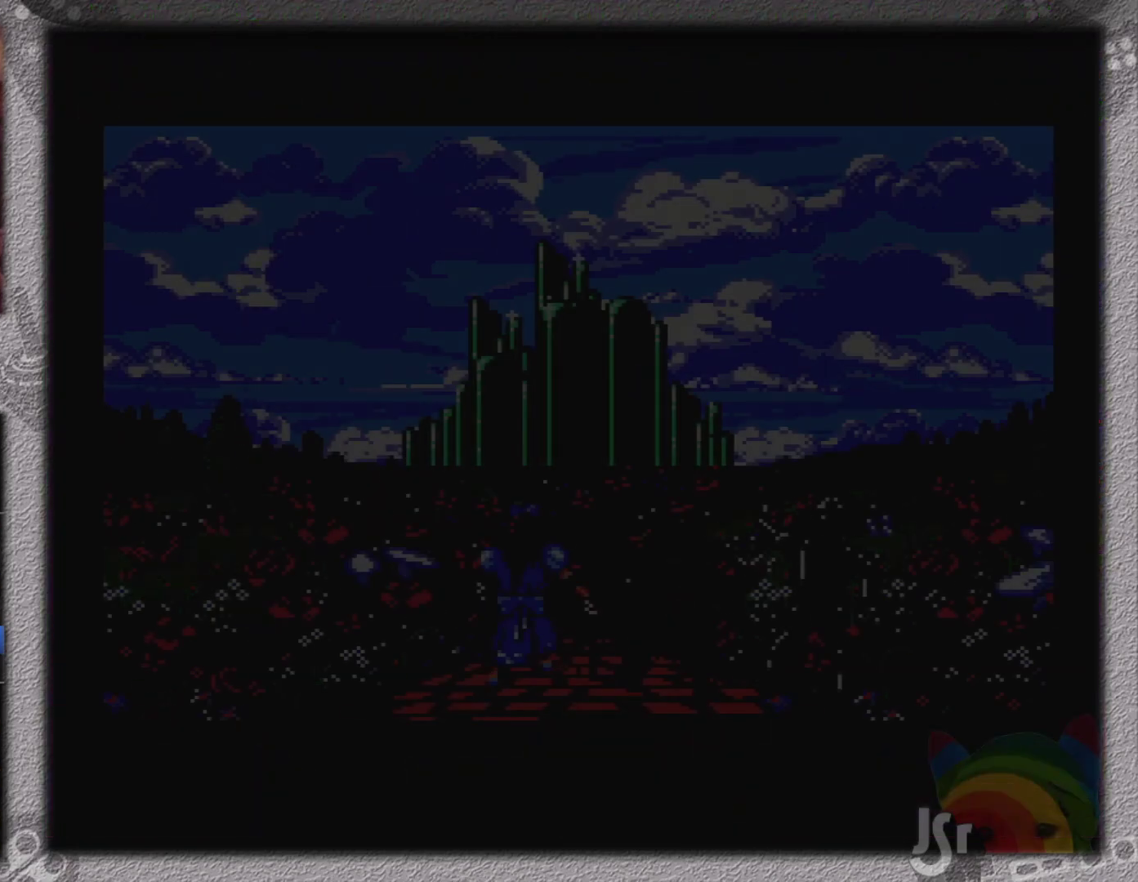
{"buttons": ["B"], "events": []}
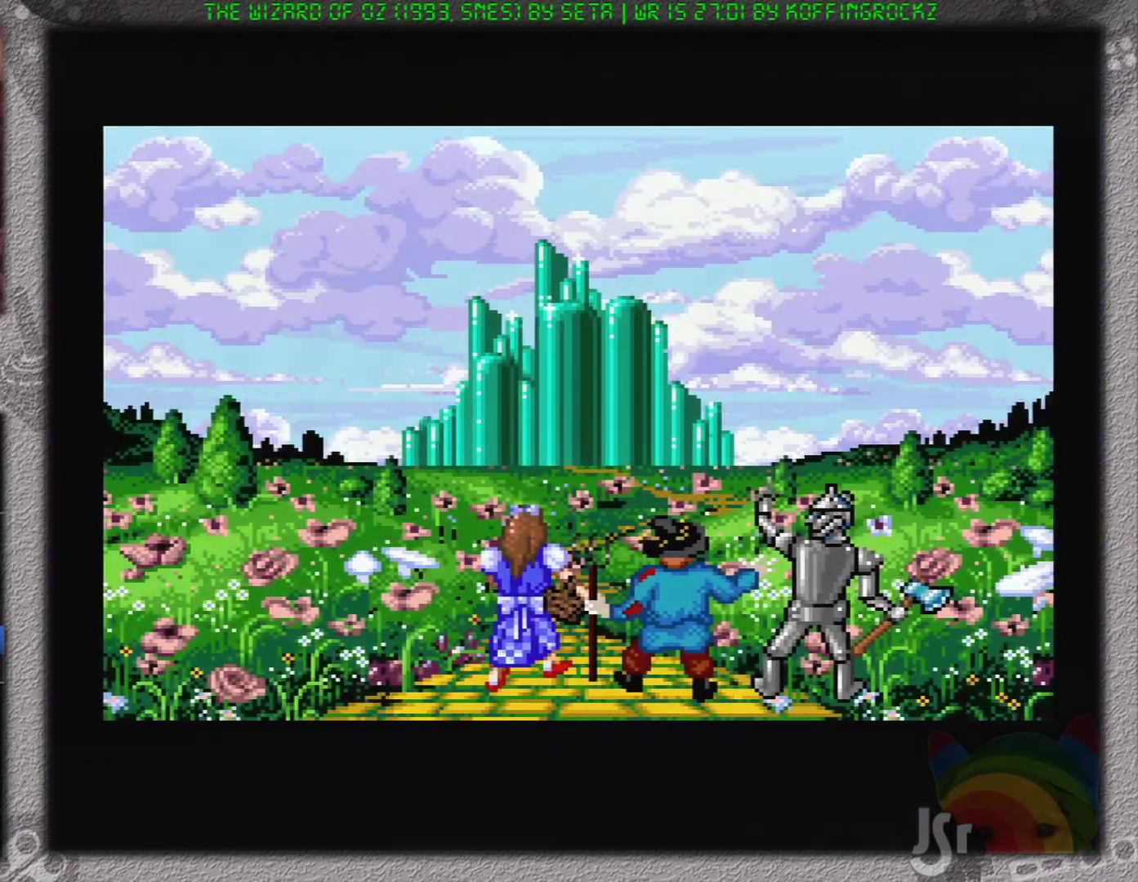
{"buttons": ["B"], "events": []}
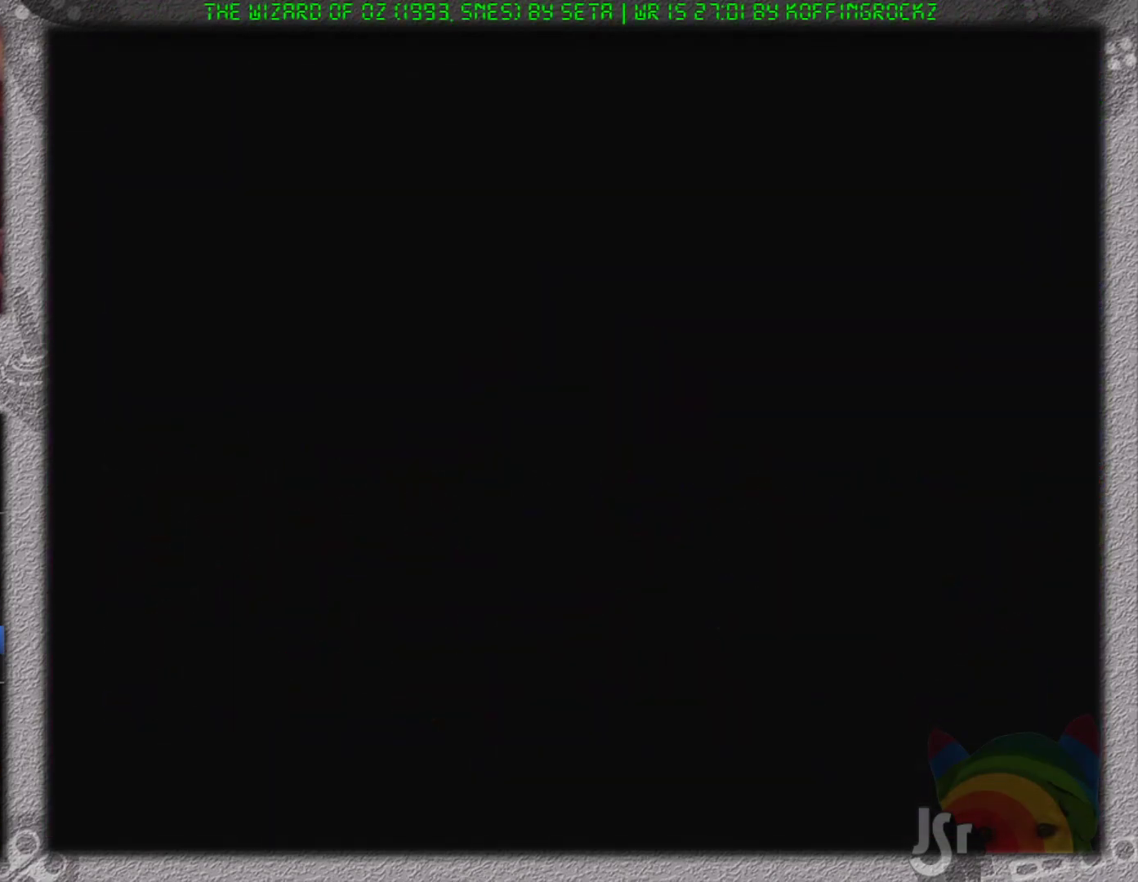
{"buttons": ["B"], "events": []}
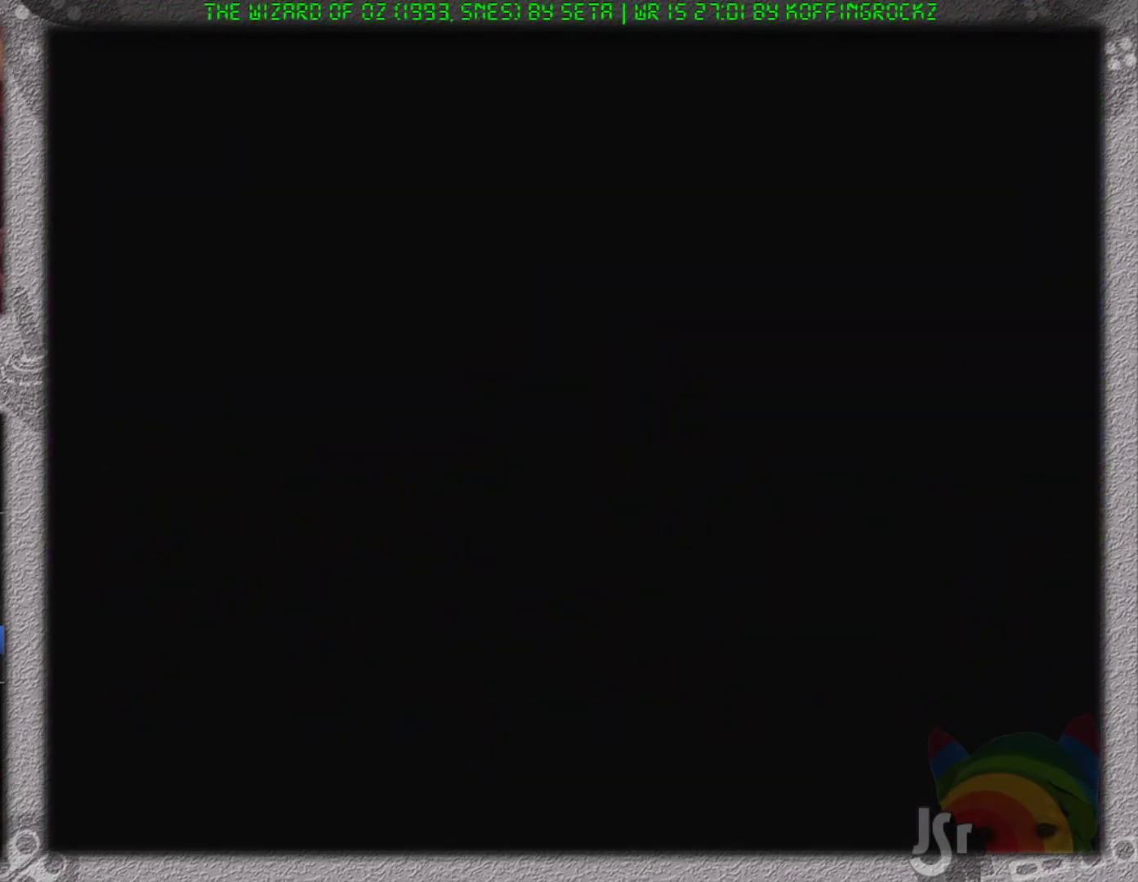
{"buttons": ["B"], "events": []}
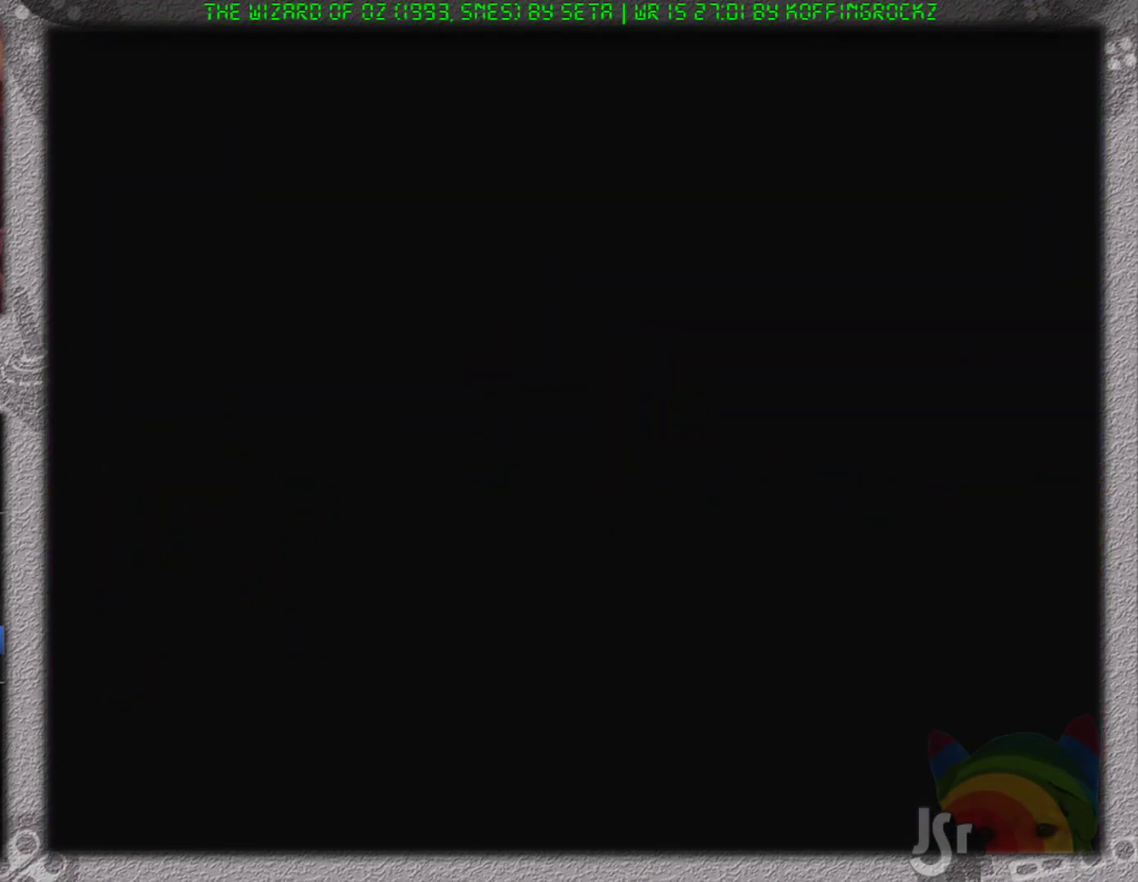
{"buttons": ["B"], "events": []}
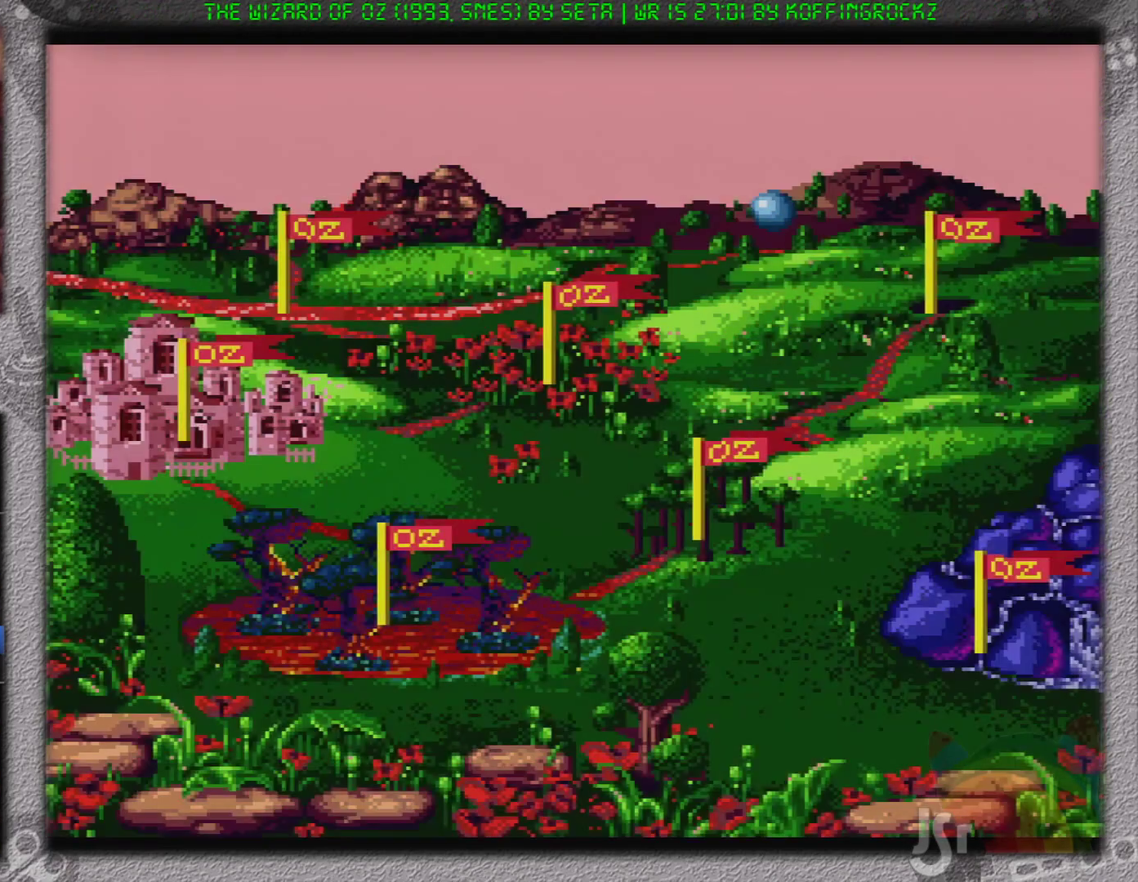
{"buttons": ["B"], "events": []}
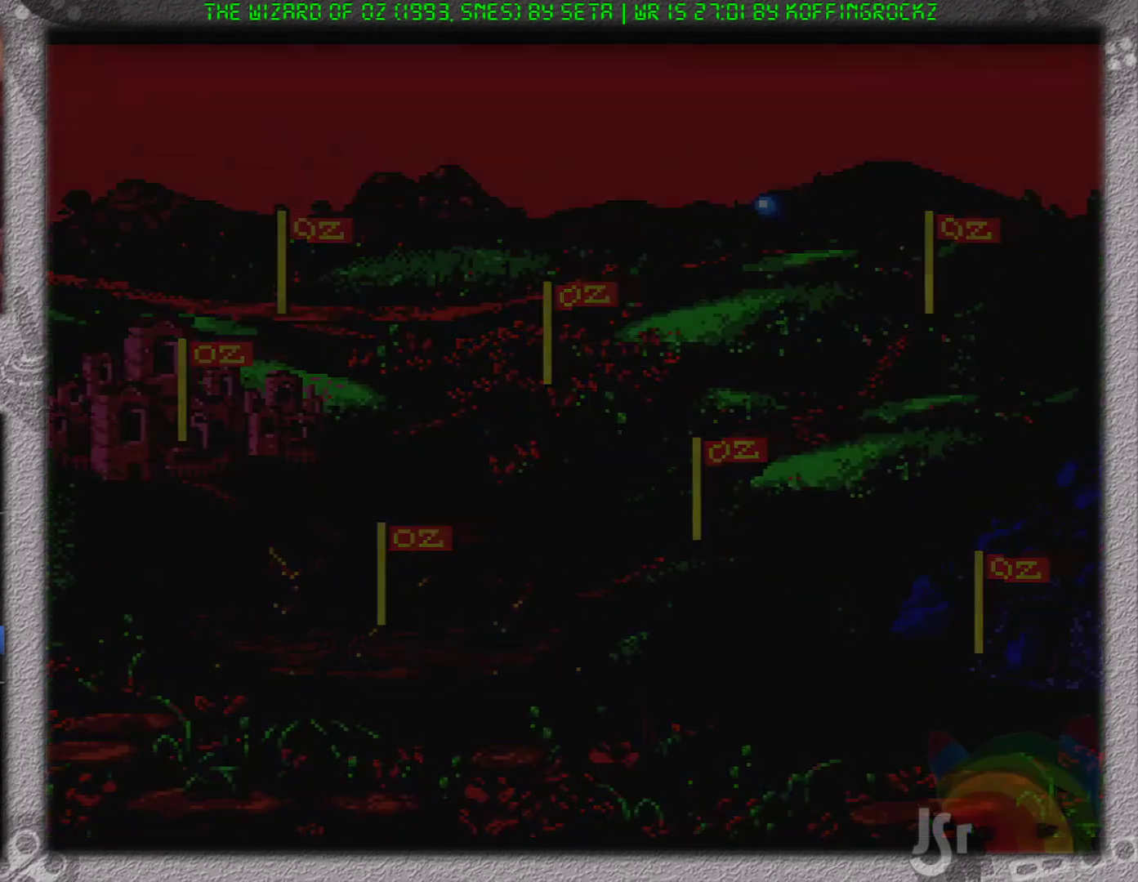
{"buttons": ["B"], "events": []}
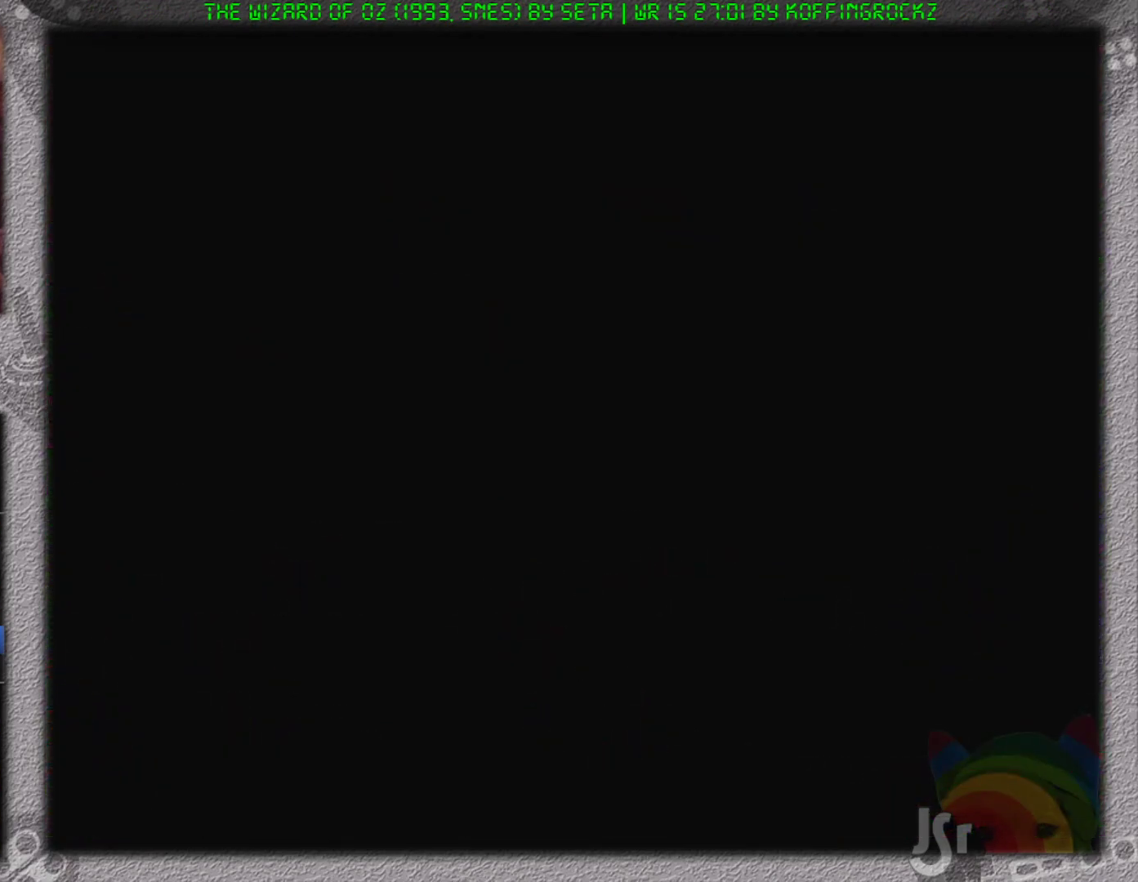
{"buttons": ["B"], "events": []}
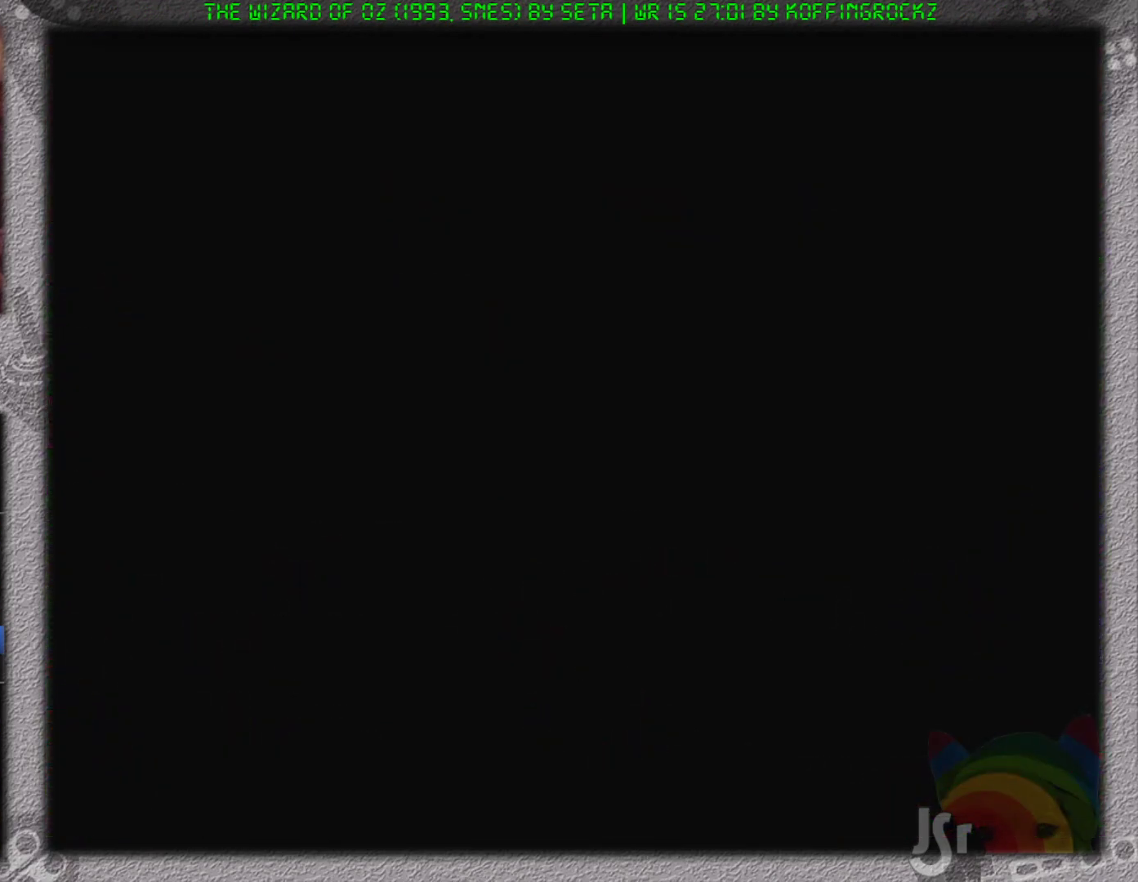
{"buttons": ["B"], "events": []}
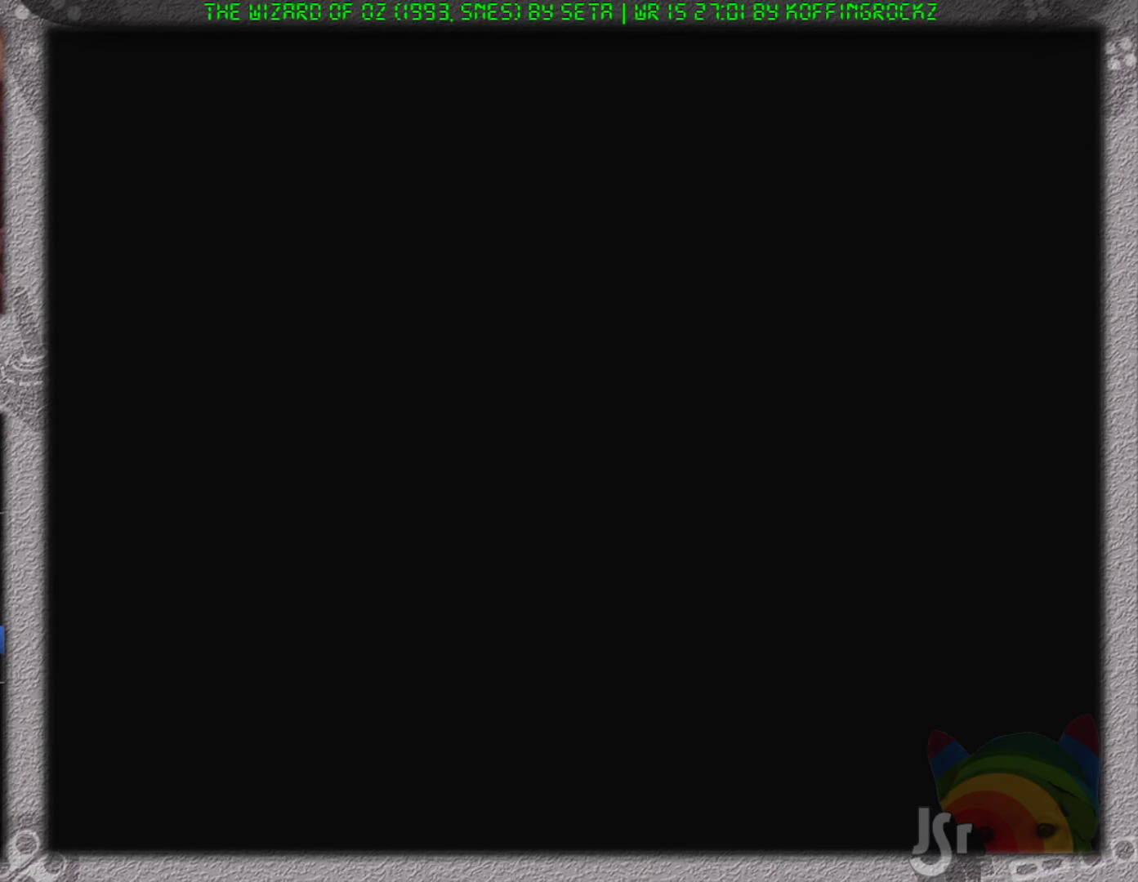
{"buttons": ["B"], "events": []}
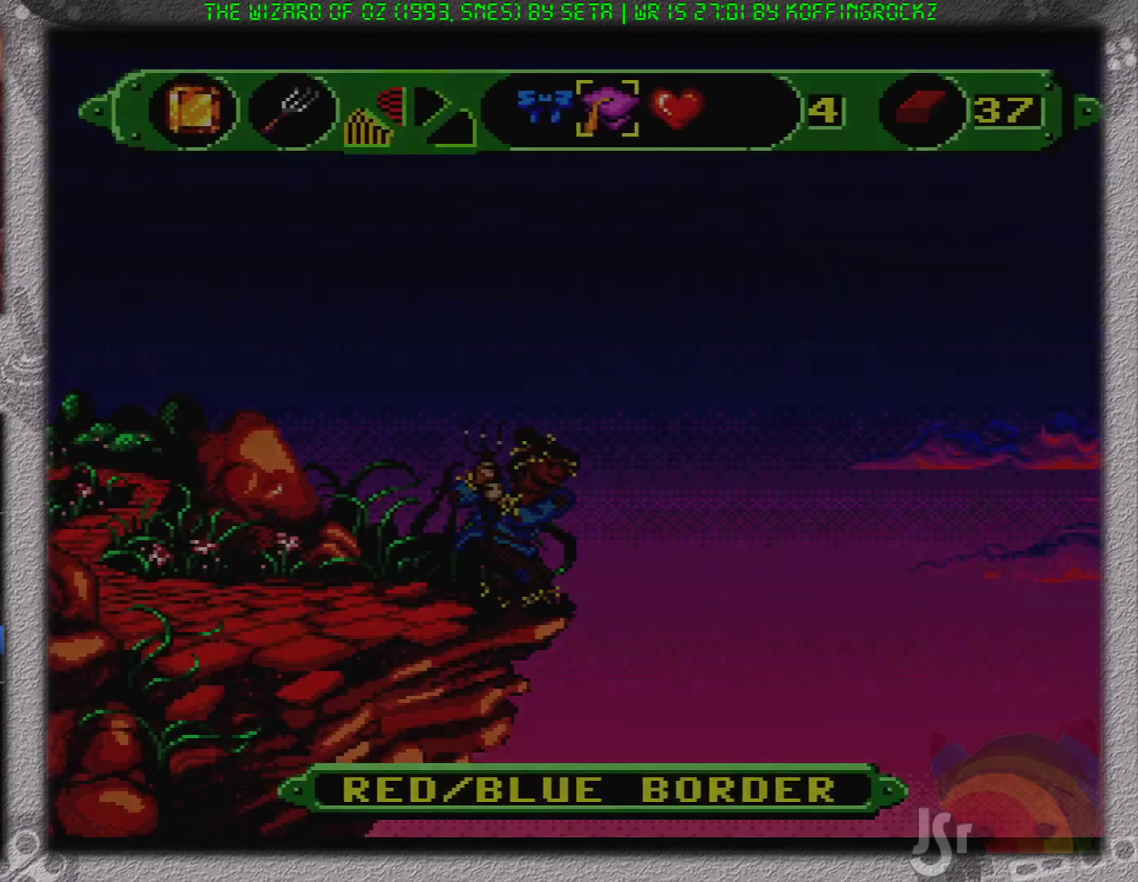
{"buttons": ["B"], "events": []}
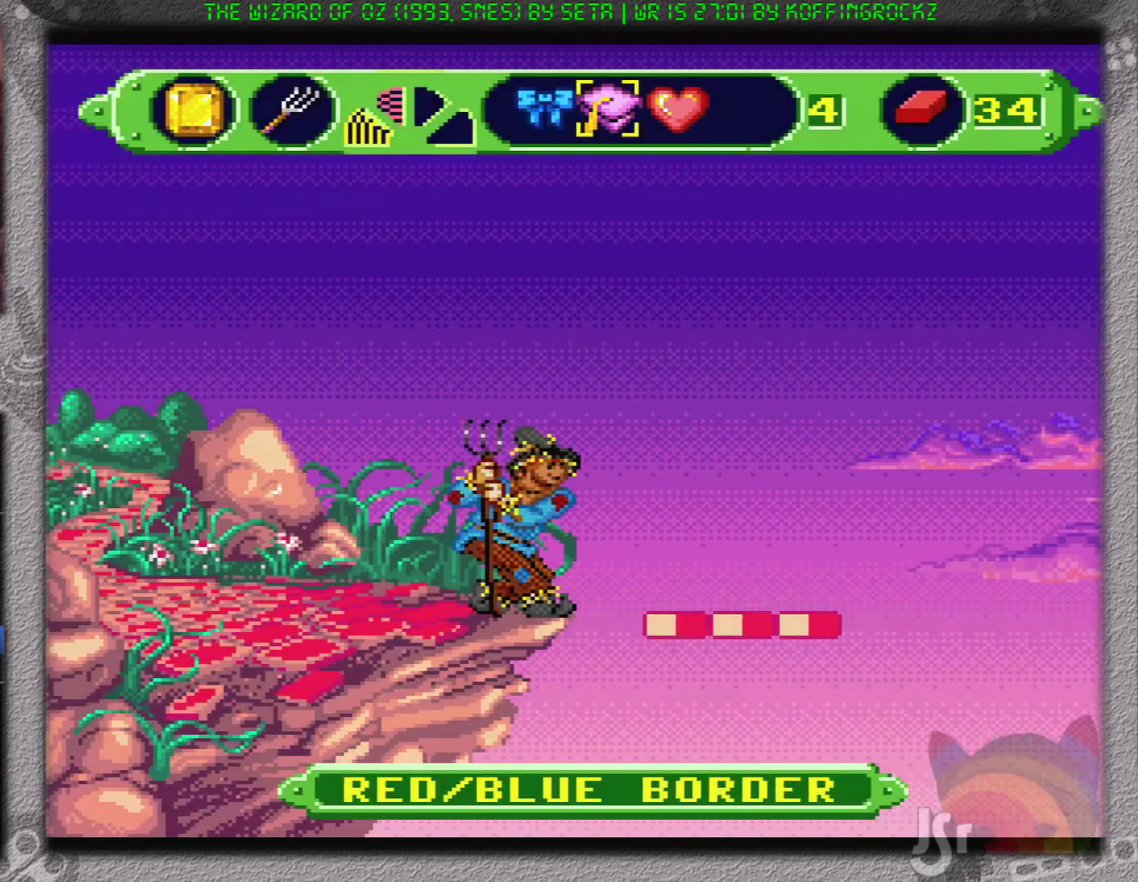
{"buttons": ["B"], "events": []}